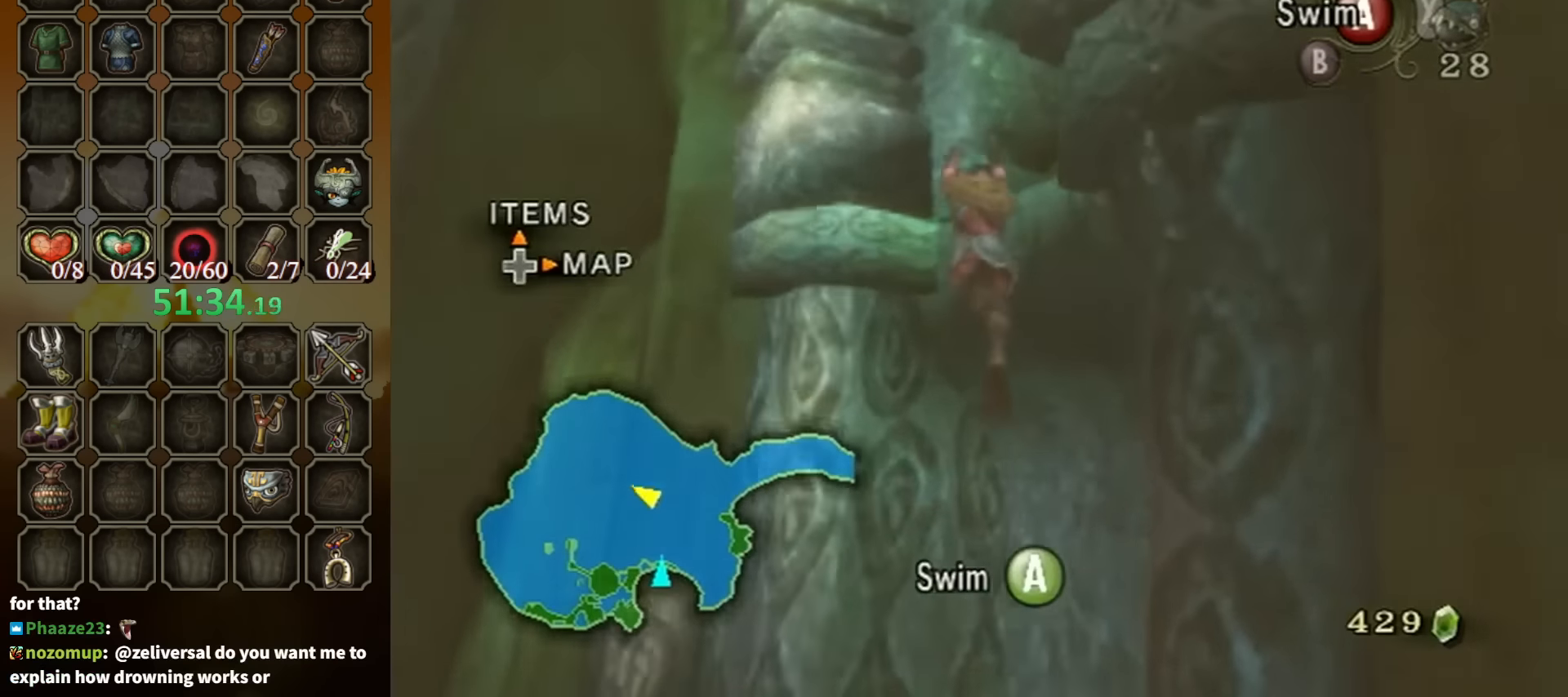
Gameplay with a controller (Nintendo layout); each line is a JSON object with the inputs held at the frame after it. "events" lists button and stick changes between this image and that frame as [ms after this image, input, new state], when the widget could be followed in between. Not read: L3 R3.
{"buttons": [], "left_stick": "center", "right_stick": "center", "events": [[33, "A", "up"], [133, "A", "down"], [200, "A", "up"], [266, "A", "down"], [333, "A", "up"], [400, "A", "down"], [466, "A", "up"], [466, "left_stick", "center"]]}
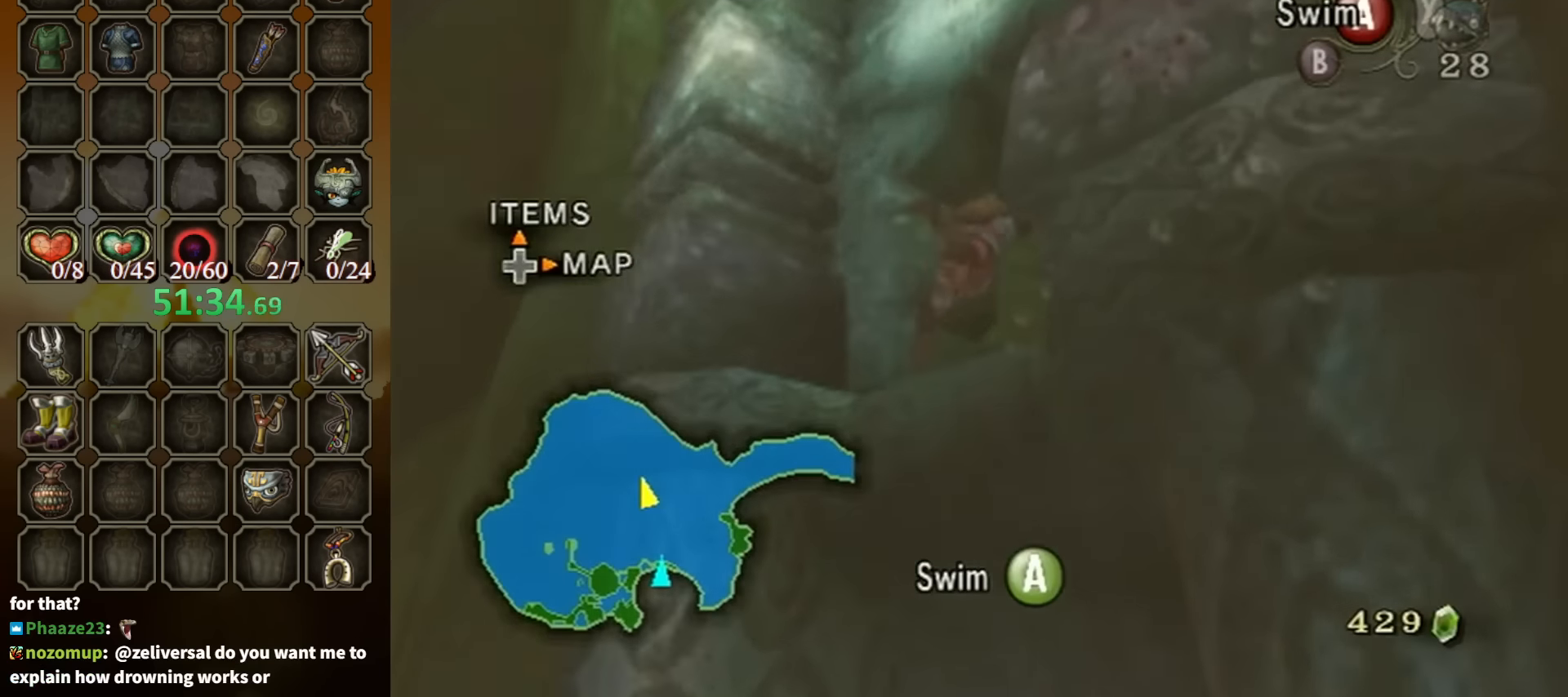
{"buttons": ["A"], "left_stick": "center", "right_stick": "center", "events": [[33, "A", "down"], [100, "A", "up"], [166, "A", "down"], [233, "A", "up"], [300, "A", "down"], [400, "A", "up"], [466, "A", "down"]]}
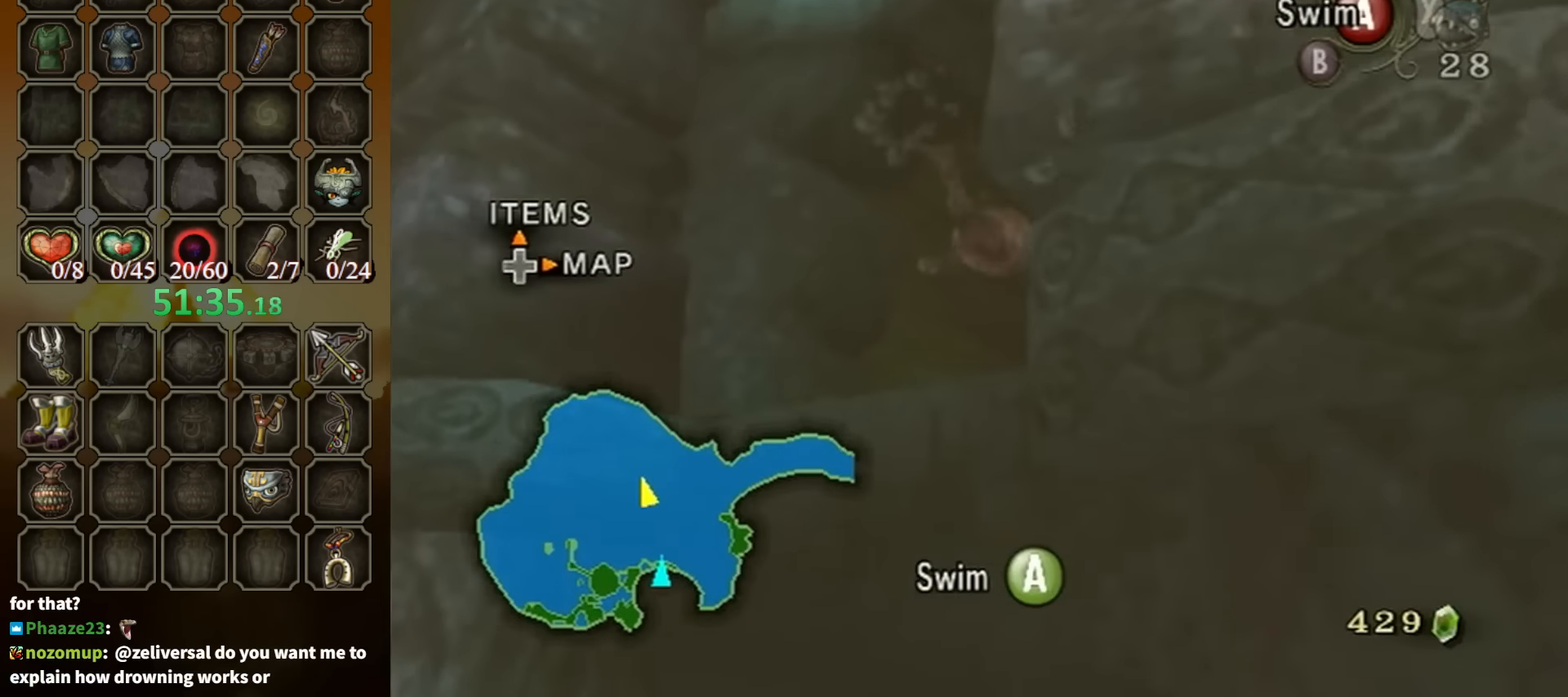
{"buttons": ["A"], "left_stick": "center", "right_stick": "center", "events": [[33, "A", "up"], [100, "A", "down"], [166, "A", "up"], [233, "A", "down"], [300, "A", "up"], [366, "A", "down"], [466, "A", "up"], [500, "A", "down"]]}
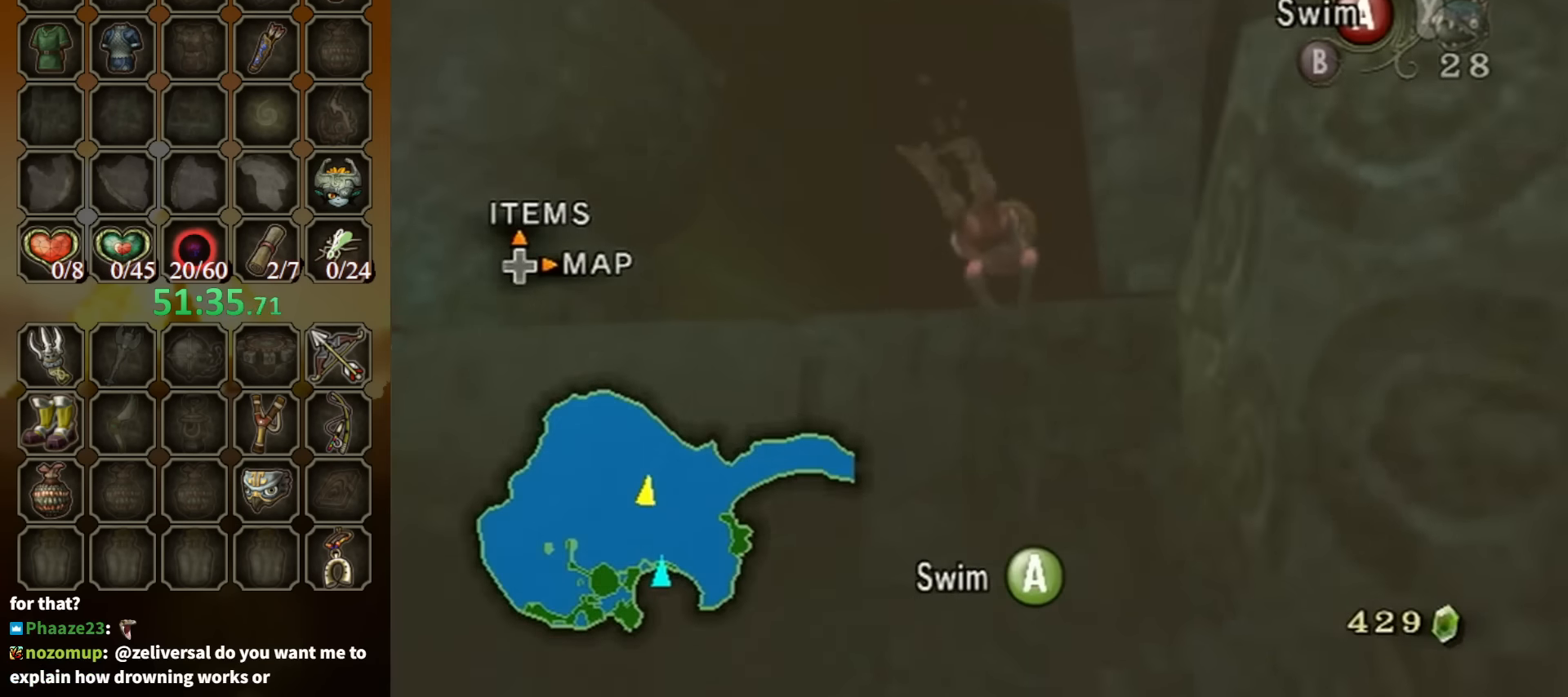
{"buttons": ["A"], "left_stick": "center", "right_stick": "center", "events": [[100, "A", "up"], [166, "A", "down"], [233, "A", "up"], [300, "A", "down"], [400, "A", "up"], [466, "A", "down"]]}
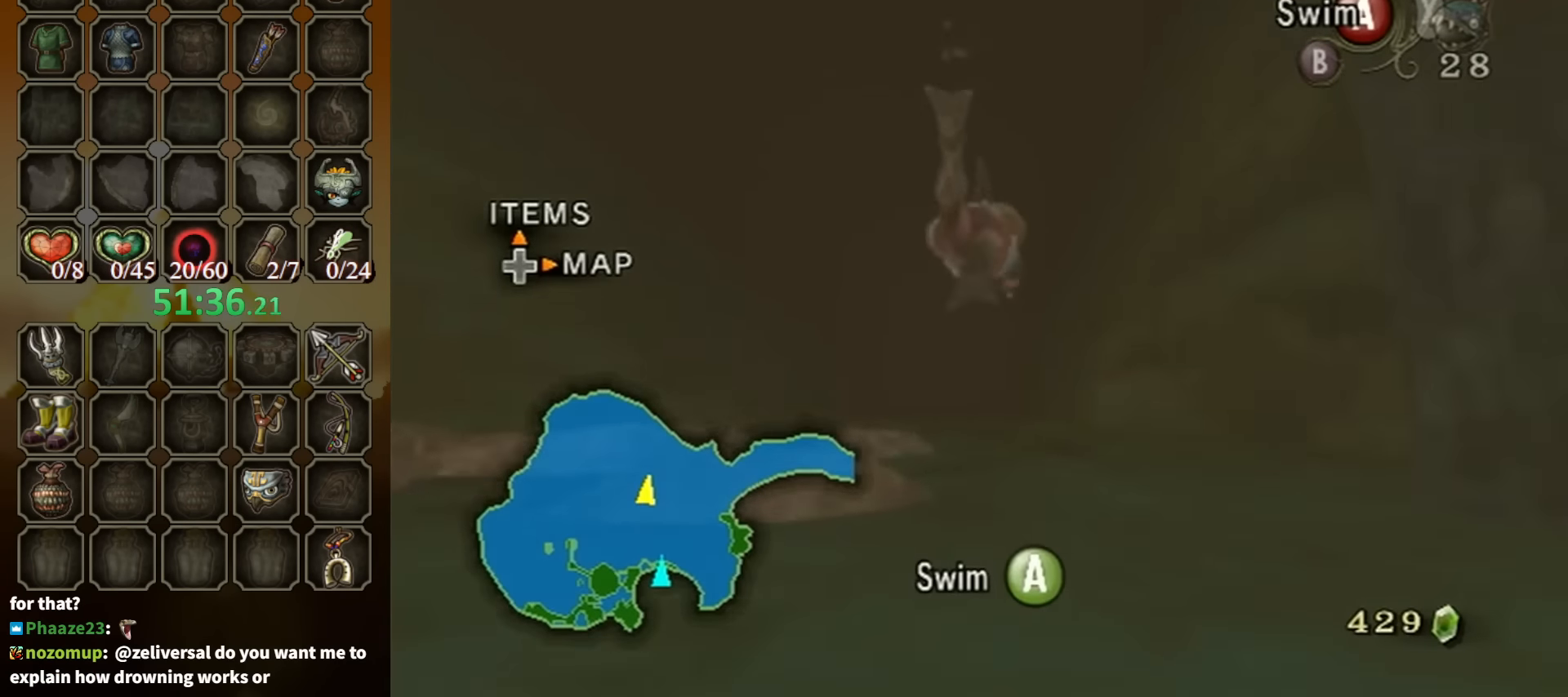
{"buttons": ["A"], "left_stick": "center", "right_stick": "center", "events": [[33, "A", "up"], [66, "A", "down"], [133, "A", "up"], [200, "A", "down"], [266, "A", "up"], [366, "A", "down"], [433, "A", "up"], [500, "A", "down"]]}
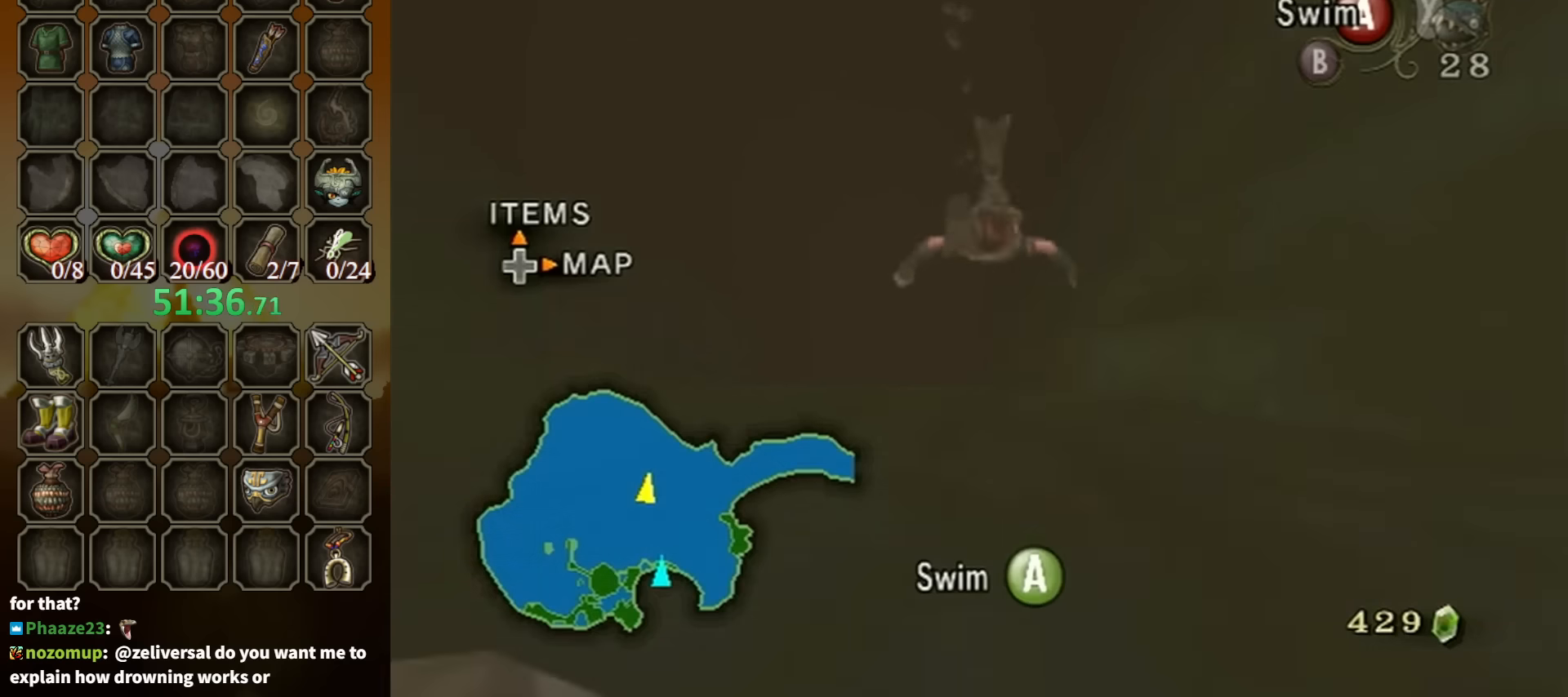
{"buttons": [], "left_stick": "center", "right_stick": "center", "events": [[33, "A", "up"], [133, "A", "down"], [166, "A", "up"], [266, "A", "down"], [333, "A", "up"], [400, "A", "down"], [466, "A", "up"]]}
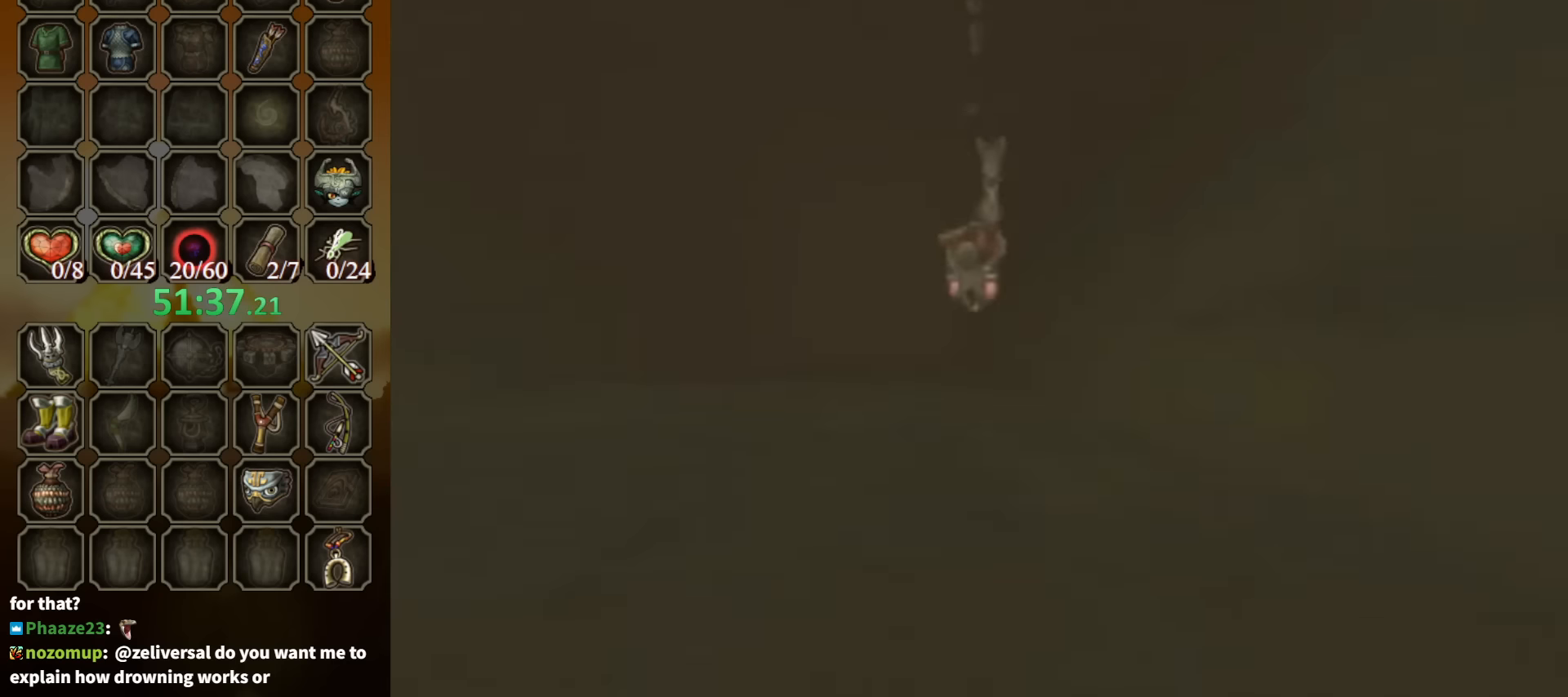
{"buttons": [], "left_stick": "center", "right_stick": "center", "events": [[33, "A", "down"], [100, "A", "up"], [100, "left_stick", "left"], [166, "A", "down"], [233, "A", "up"], [233, "left_stick", "center"], [333, "A", "down"], [366, "A", "up"], [466, "A", "down"], [500, "A", "up"]]}
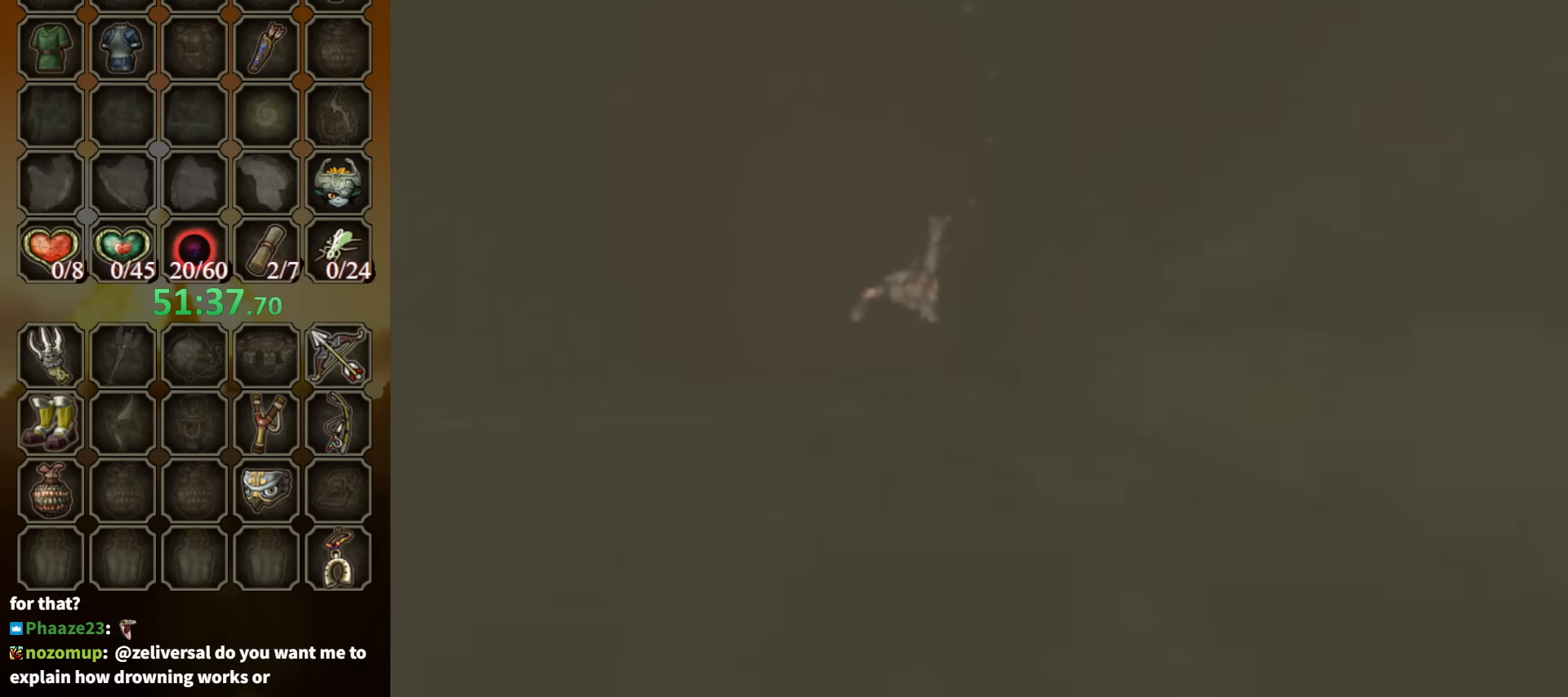
{"buttons": [], "left_stick": "center", "right_stick": "center", "events": [[100, "A", "down"], [133, "A", "up"], [233, "A", "down"], [300, "A", "up"], [366, "A", "down"], [400, "A", "up"]]}
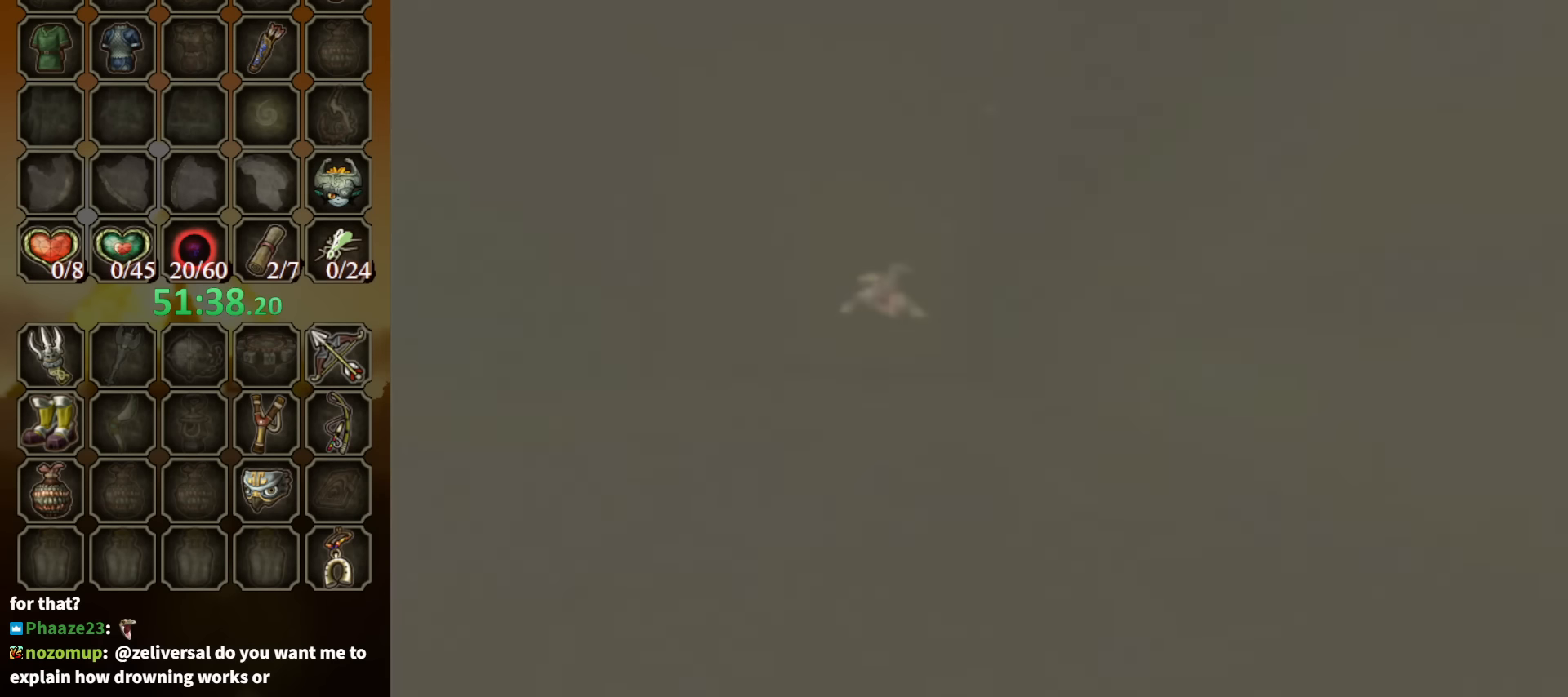
{"buttons": [], "left_stick": "center", "right_stick": "center", "events": []}
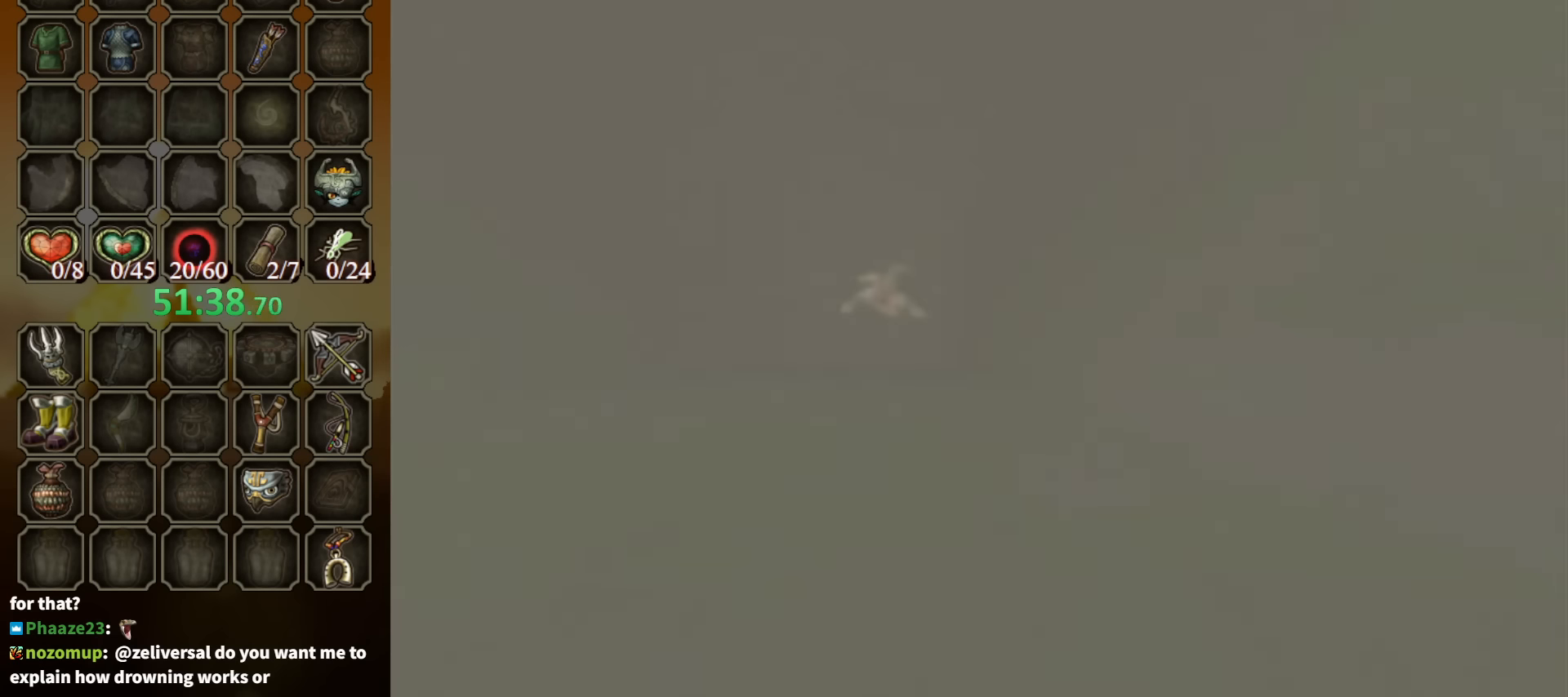
{"buttons": [], "left_stick": "center", "right_stick": "center", "events": []}
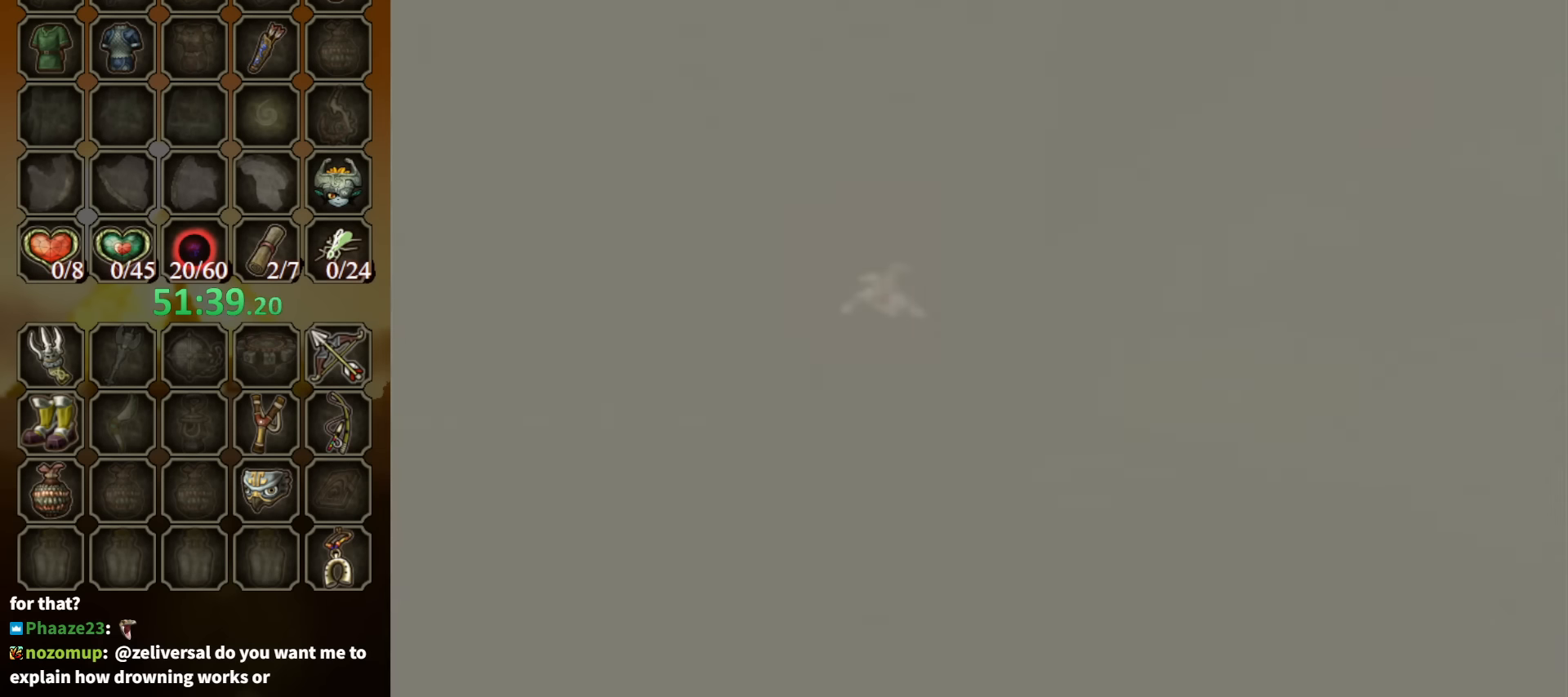
{"buttons": [], "left_stick": "center", "right_stick": "center", "events": []}
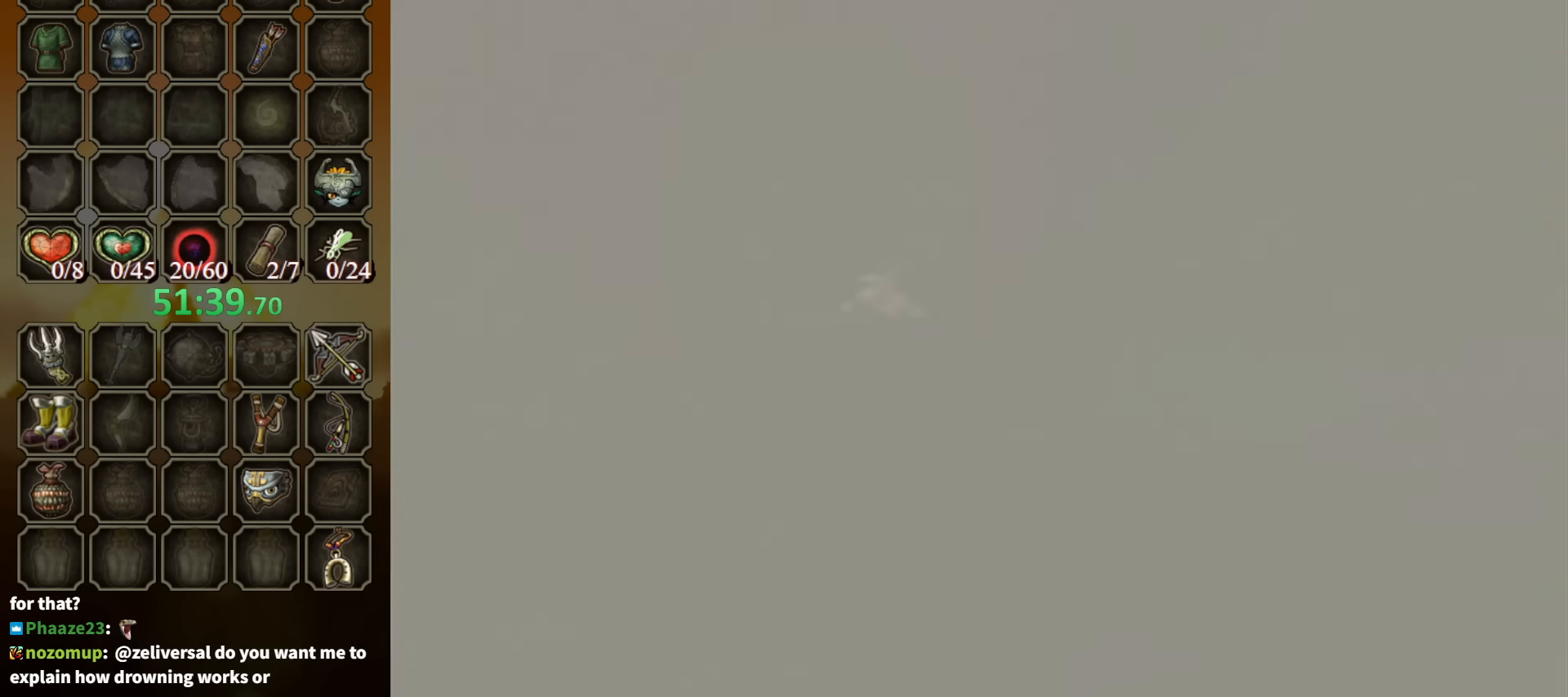
{"buttons": [], "left_stick": "center", "right_stick": "center", "events": []}
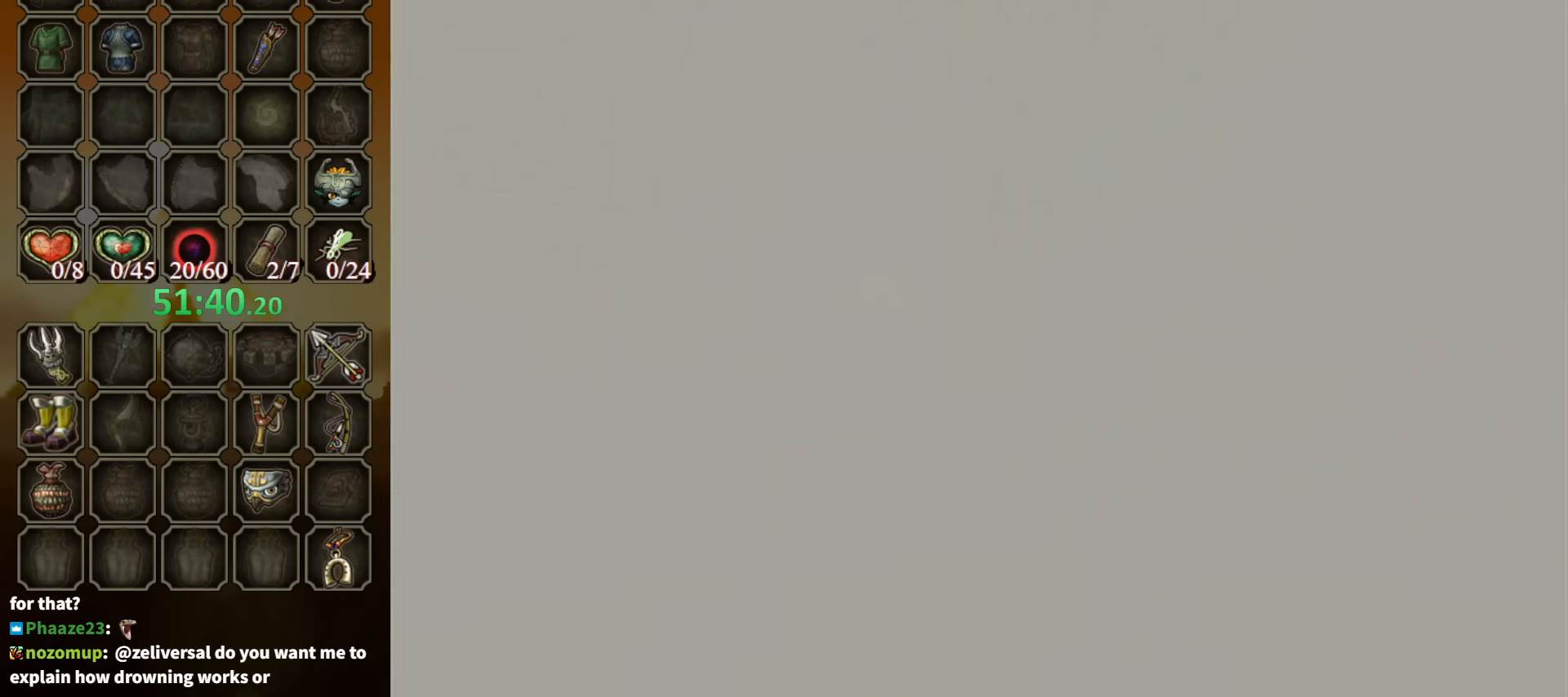
{"buttons": [], "left_stick": "center", "right_stick": "center", "events": []}
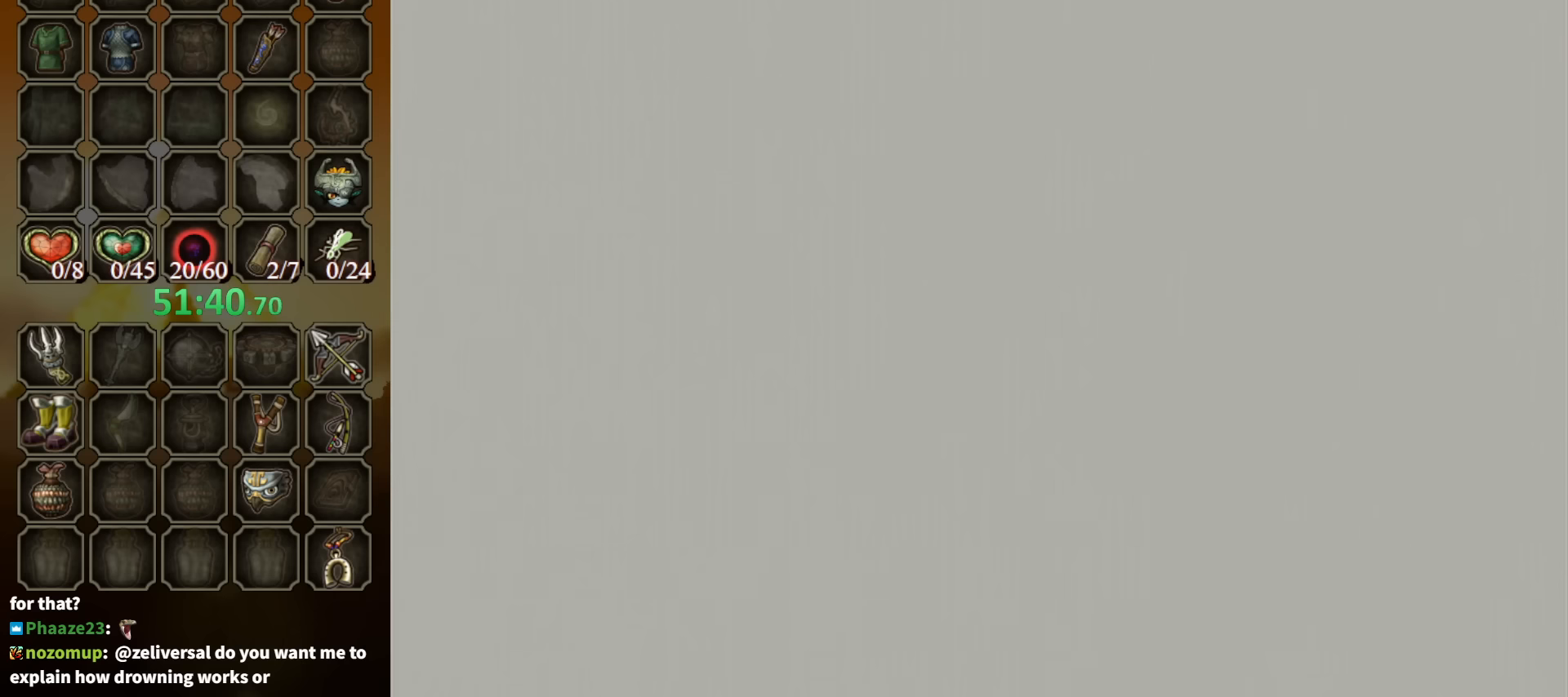
{"buttons": [], "left_stick": "center", "right_stick": "center", "events": []}
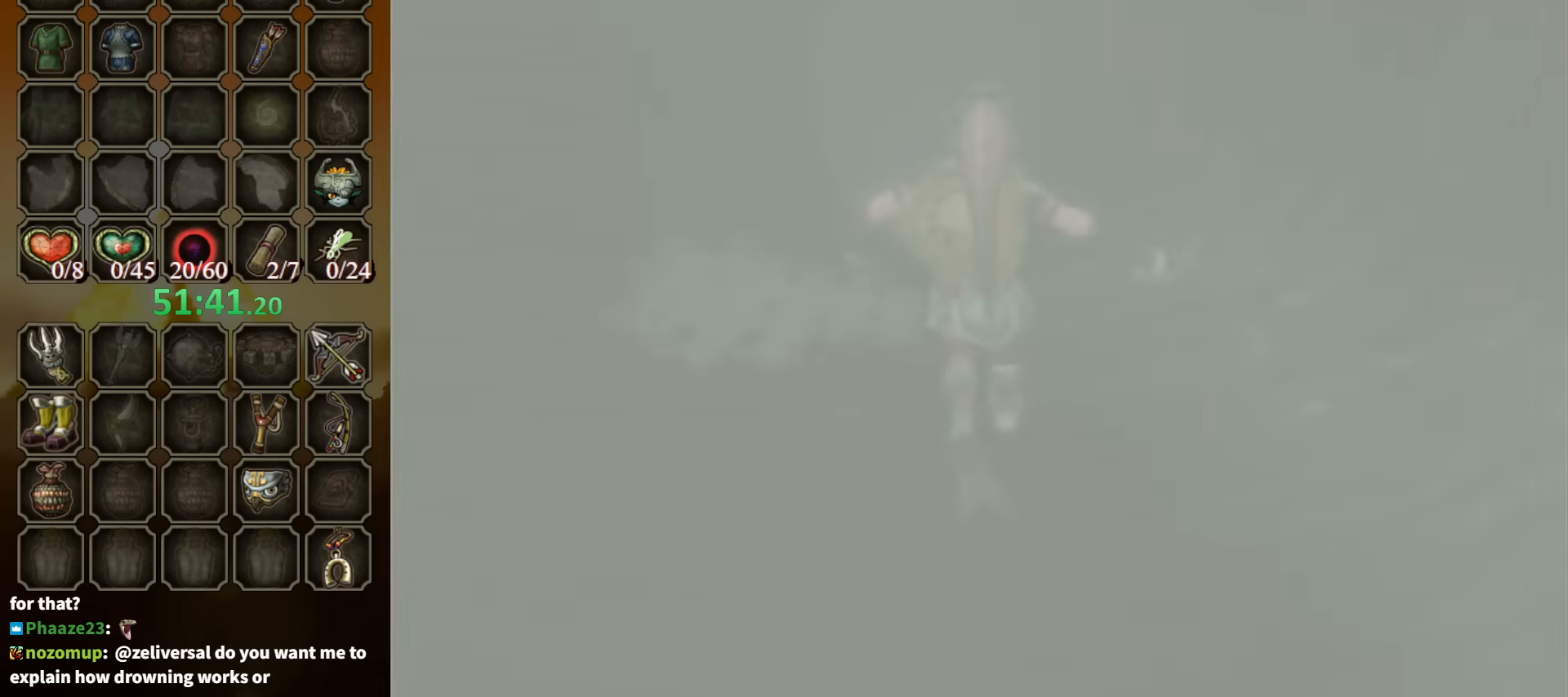
{"buttons": [], "left_stick": "center", "right_stick": "center", "events": []}
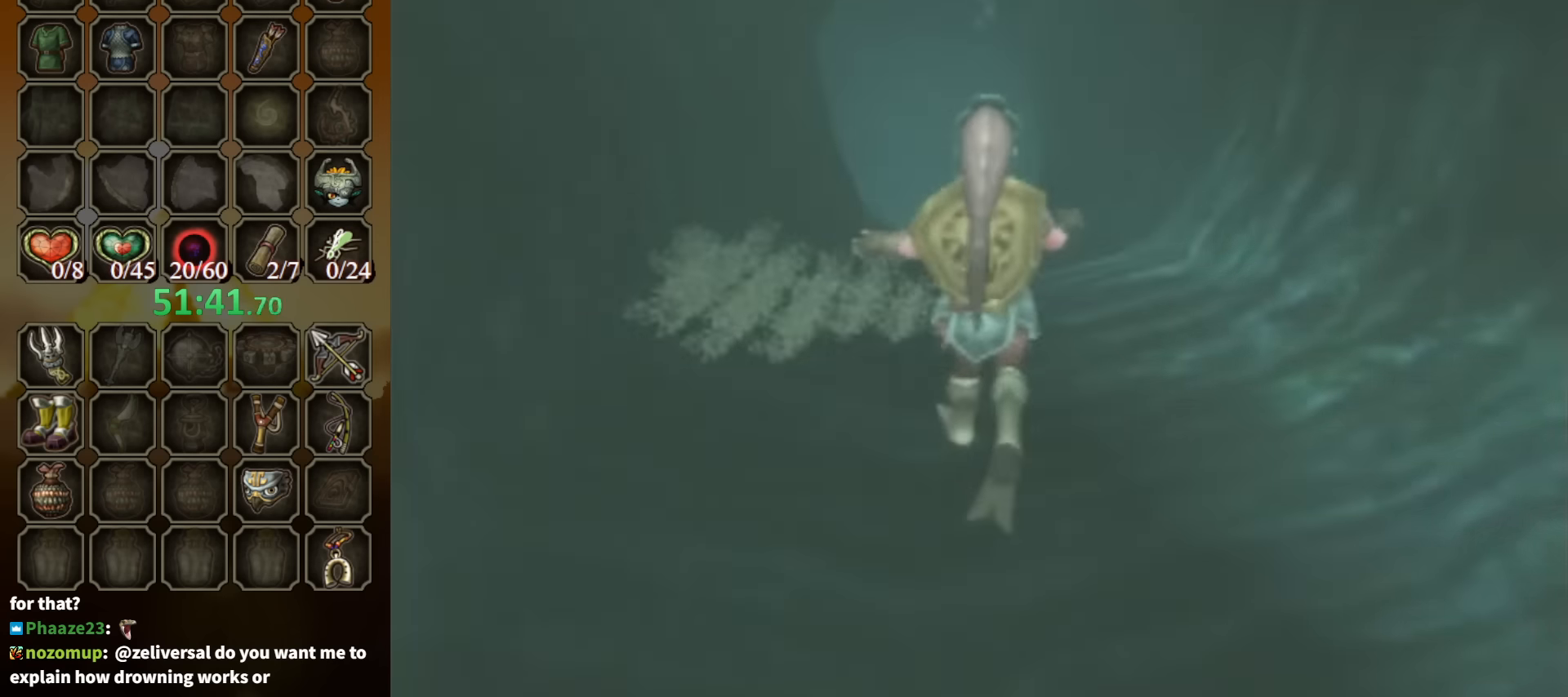
{"buttons": ["START"], "left_stick": "center", "right_stick": "center", "events": [[333, "START", "down"], [433, "START", "up"], [500, "START", "down"]]}
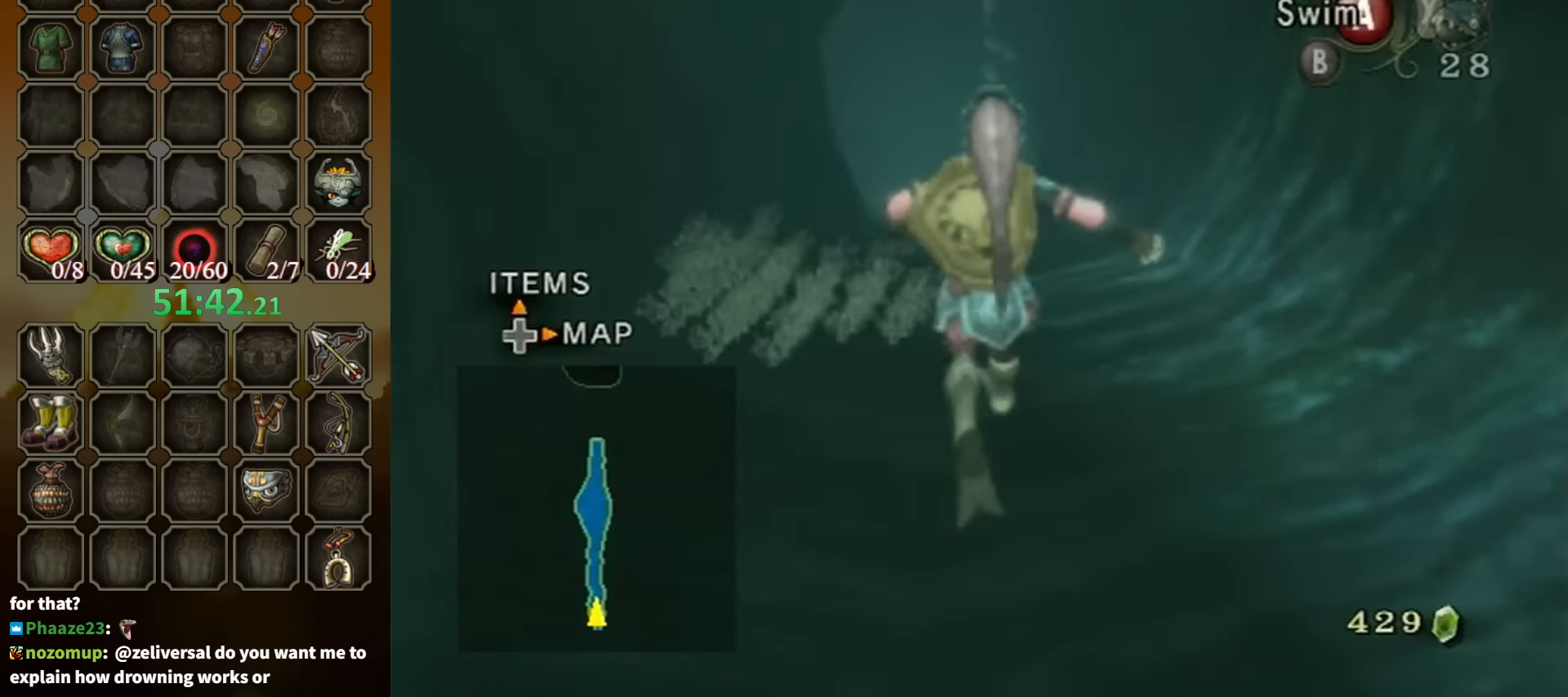
{"buttons": [], "left_stick": "down", "right_stick": "center", "events": [[33, "START", "up"], [133, "left_stick", "down"]]}
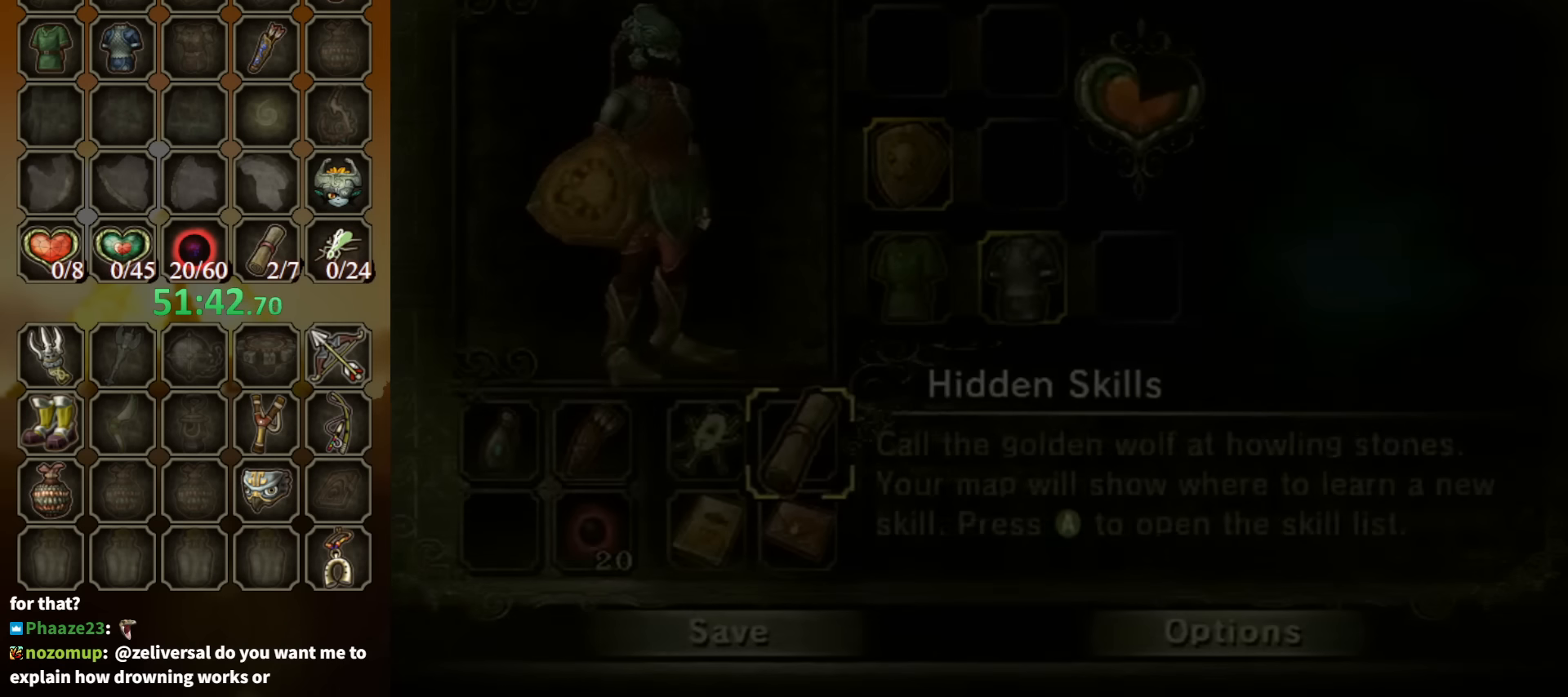
{"buttons": ["A"], "left_stick": "center", "right_stick": "center", "events": [[333, "A", "down"], [433, "left_stick", "center"], [466, "A", "up"], [500, "A", "down"]]}
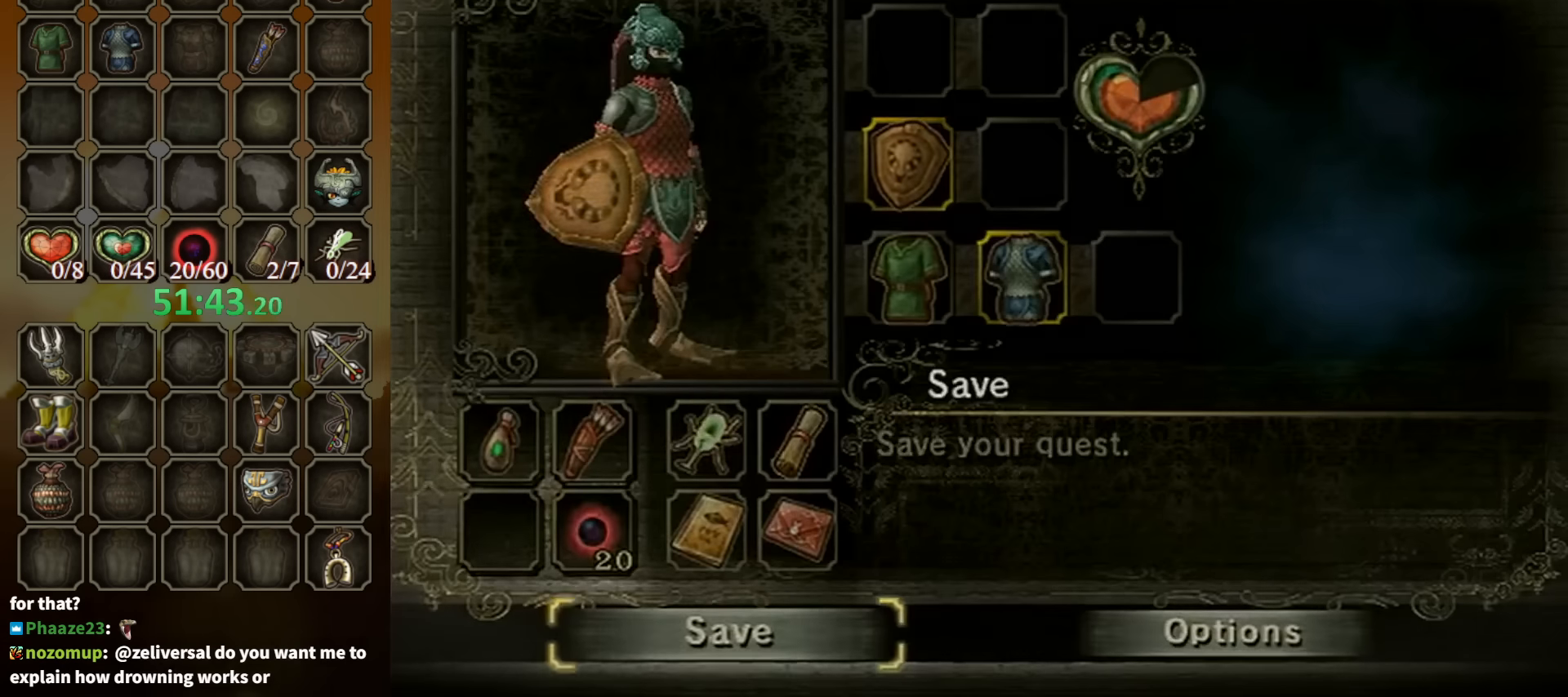
{"buttons": [], "left_stick": "center", "right_stick": "center", "events": [[66, "A", "up"], [133, "A", "down"], [200, "A", "up"], [266, "A", "down"], [333, "A", "up"]]}
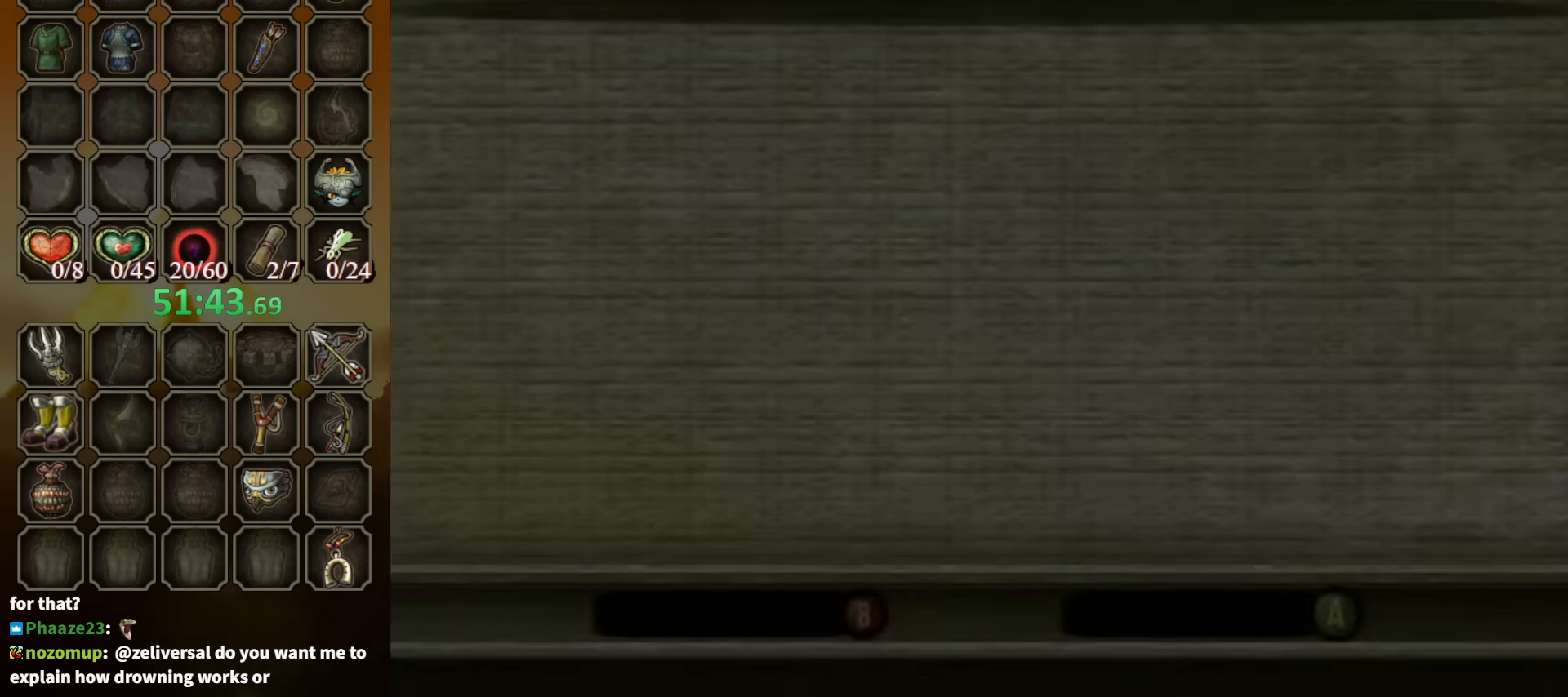
{"buttons": [], "left_stick": "down", "right_stick": "center", "events": [[200, "left_stick", "down"]]}
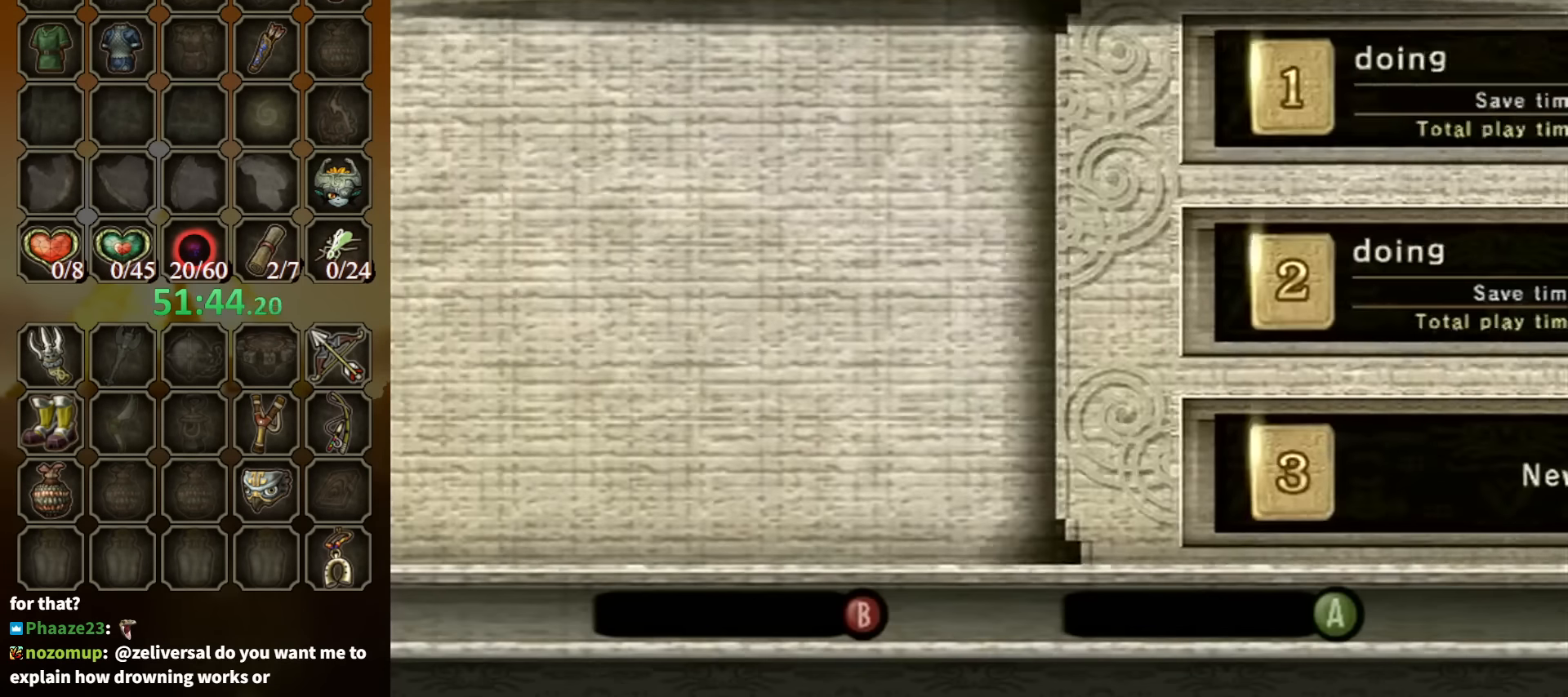
{"buttons": [], "left_stick": "down", "right_stick": "center", "events": []}
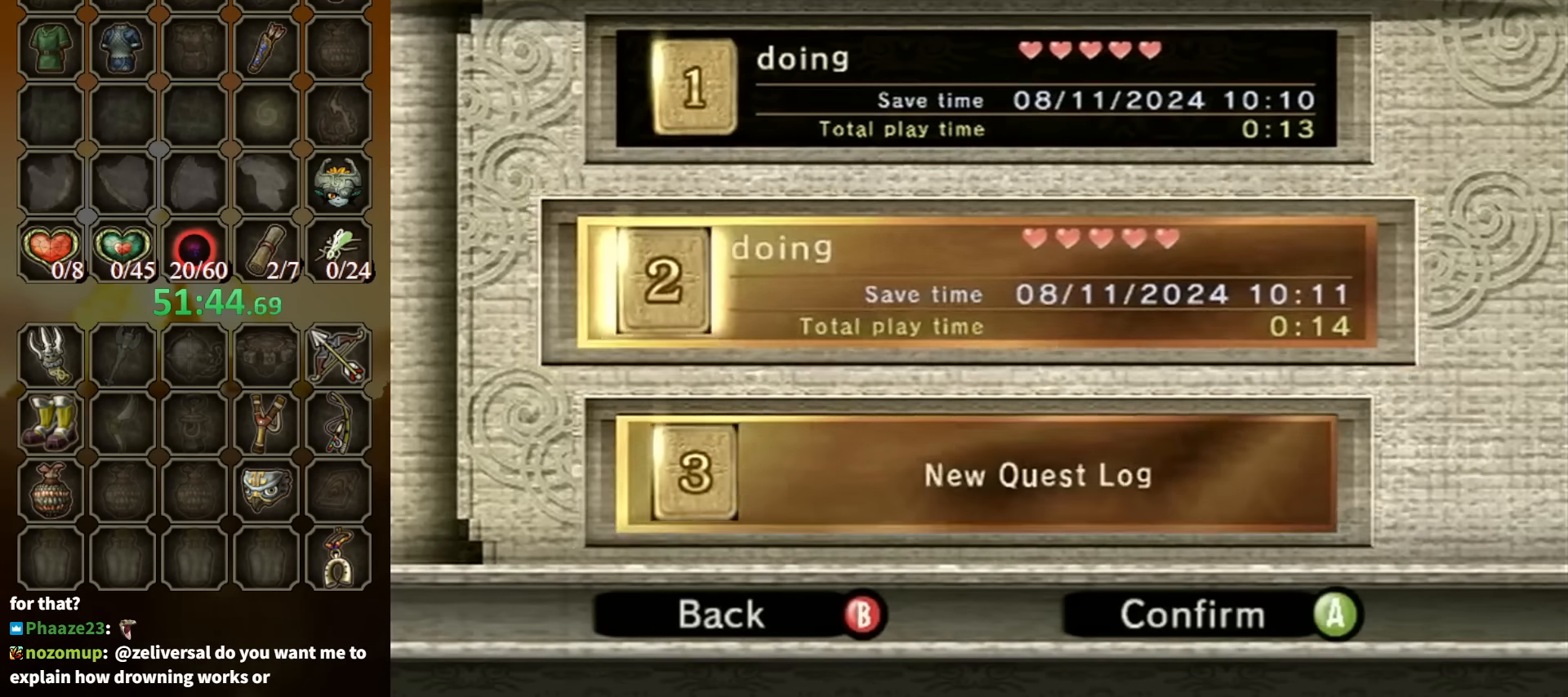
{"buttons": [], "left_stick": "center", "right_stick": "center", "events": [[133, "left_stick", "center"], [266, "A", "down"], [366, "A", "up"]]}